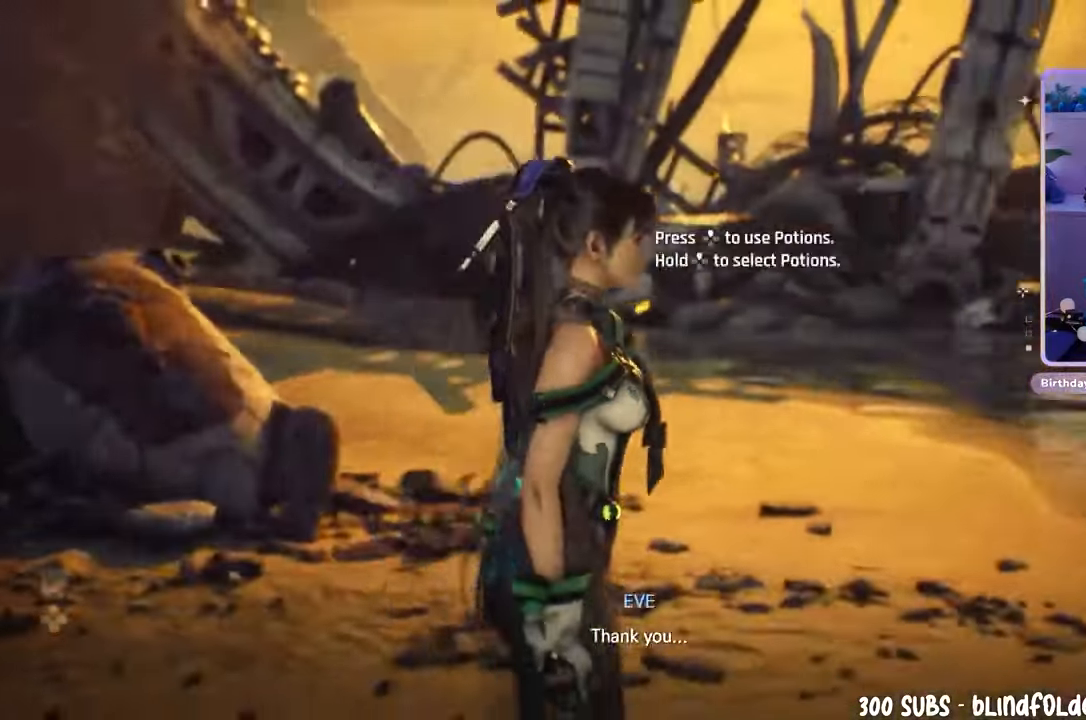
Gameplay with a controller (PlayStation layout); each line is a JSON object with the inputs held at the frame after it (dt_ms = milliseconds from this image to that frame). "events" lists button and stick changes between this image and that frame as [ms after this image, input, new state], when the widget could be followed in between. Not read: CIRCLE TRIANGLE.
{"dt_ms": 500, "buttons": [], "left_stick": "center", "right_stick": "right", "events": [[367, "right_stick", "right"]]}
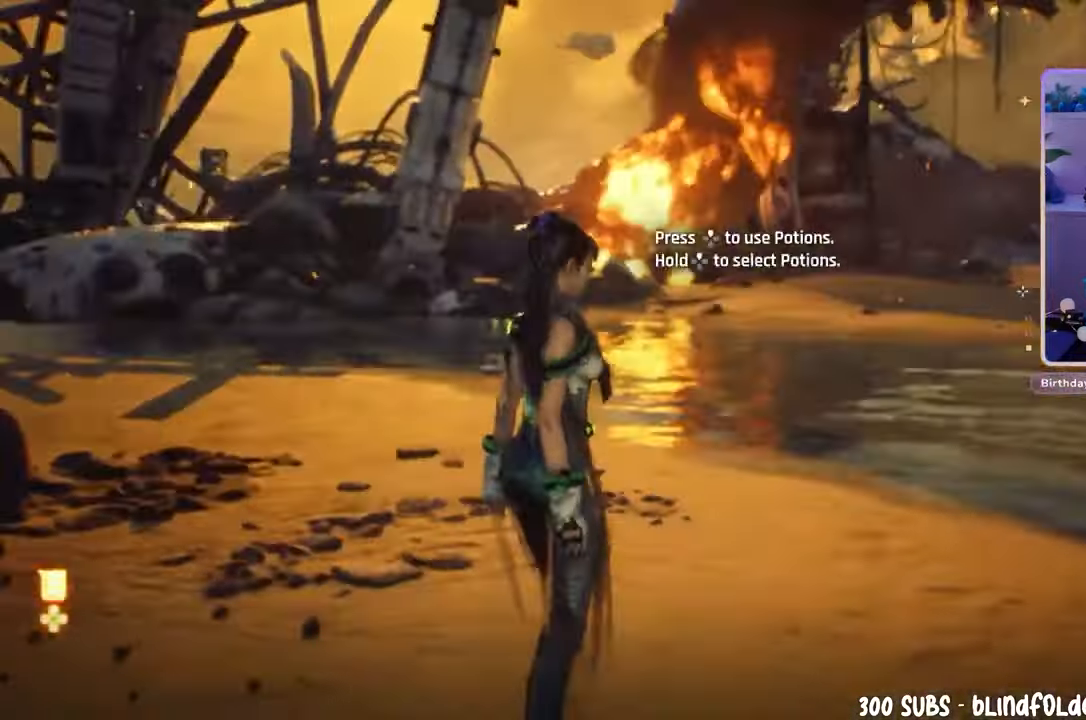
{"dt_ms": 500, "buttons": [], "left_stick": "center", "right_stick": "center", "events": [[133, "right_stick", "center"], [300, "right_stick", "down-right"], [500, "right_stick", "center"]]}
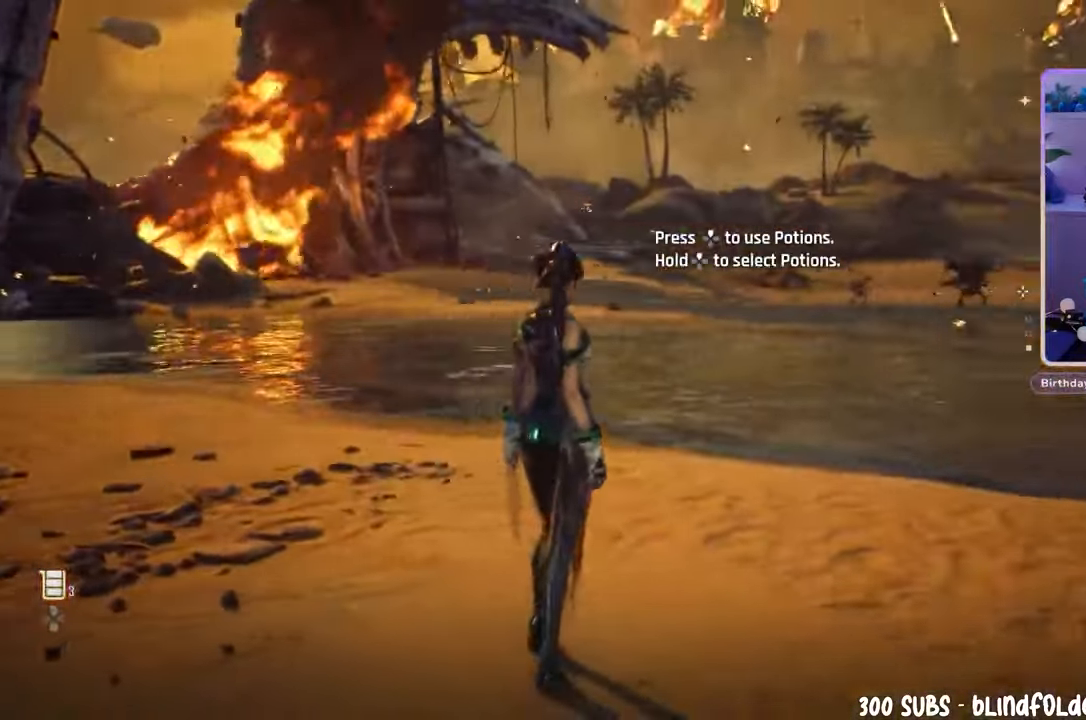
{"dt_ms": 500, "buttons": [], "left_stick": "center", "right_stick": "center", "events": []}
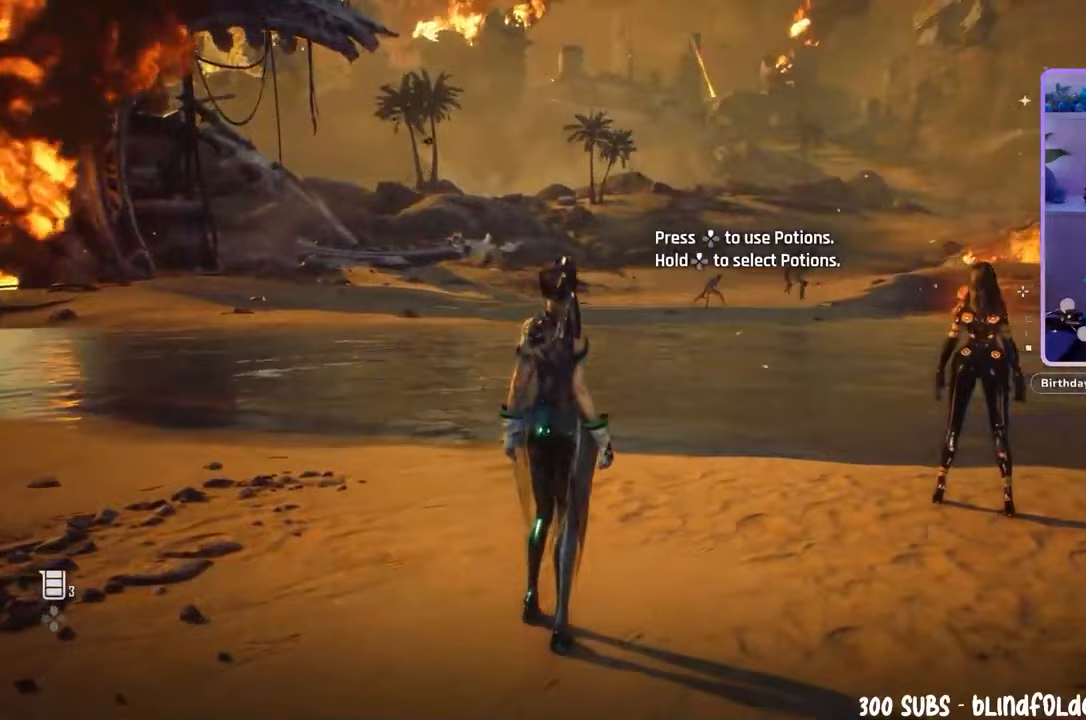
{"dt_ms": 500, "buttons": [], "left_stick": "center", "right_stick": "center", "events": [[267, "DPAD_UP", "down"], [400, "DPAD_UP", "up"]]}
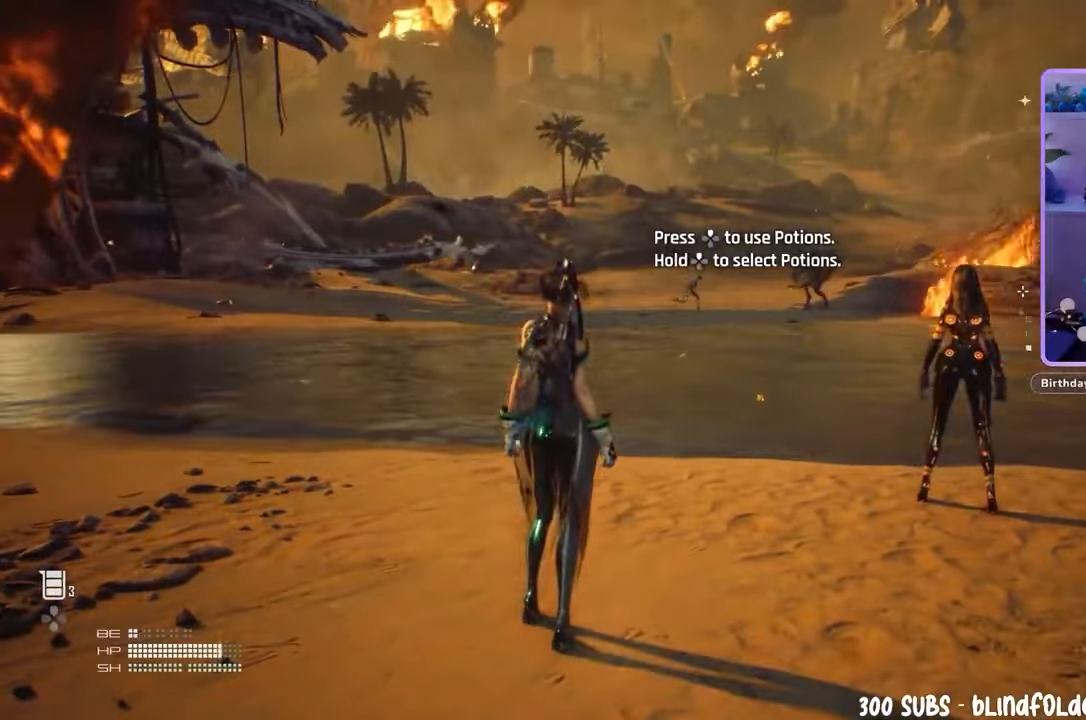
{"dt_ms": 500, "buttons": [], "left_stick": "center", "right_stick": "center", "events": []}
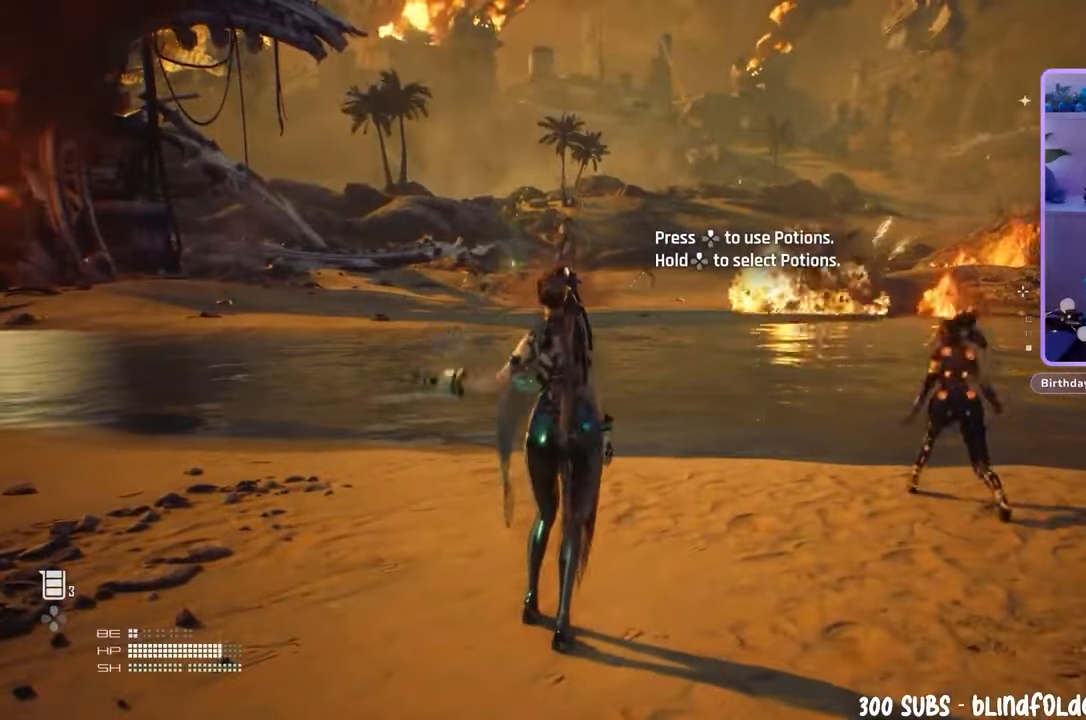
{"dt_ms": 500, "buttons": [], "left_stick": "up", "right_stick": "center", "events": [[233, "right_stick", "right"], [400, "right_stick", "center"], [433, "left_stick", "up"]]}
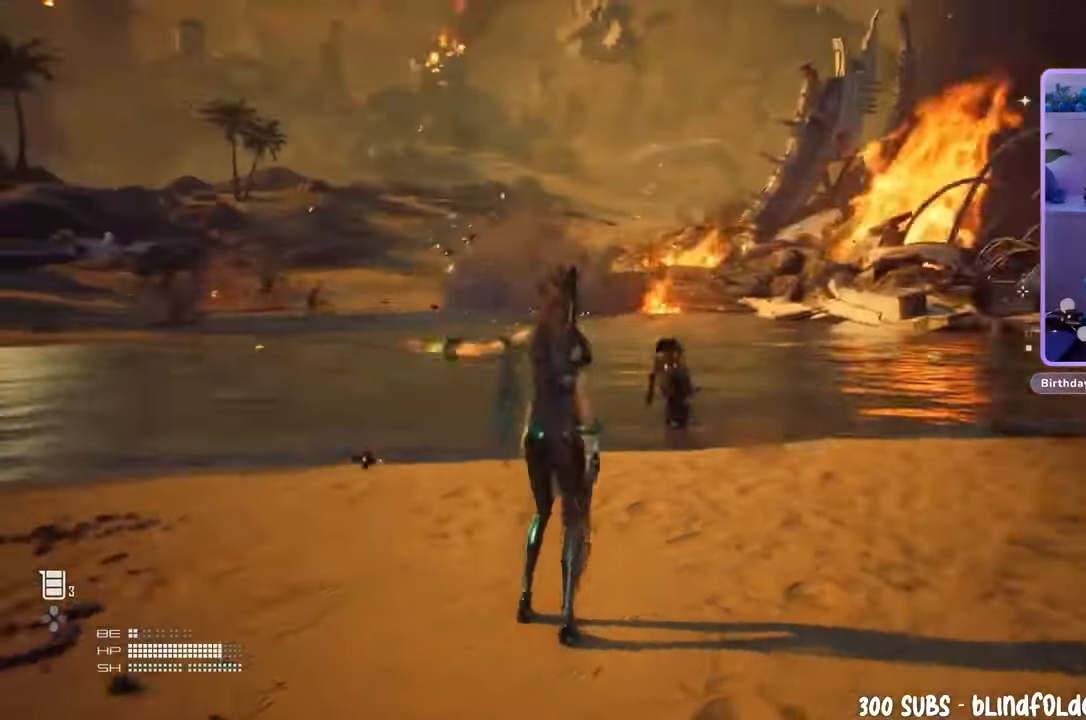
{"dt_ms": 500, "buttons": [], "left_stick": "up", "right_stick": "left", "events": [[367, "right_stick", "left"]]}
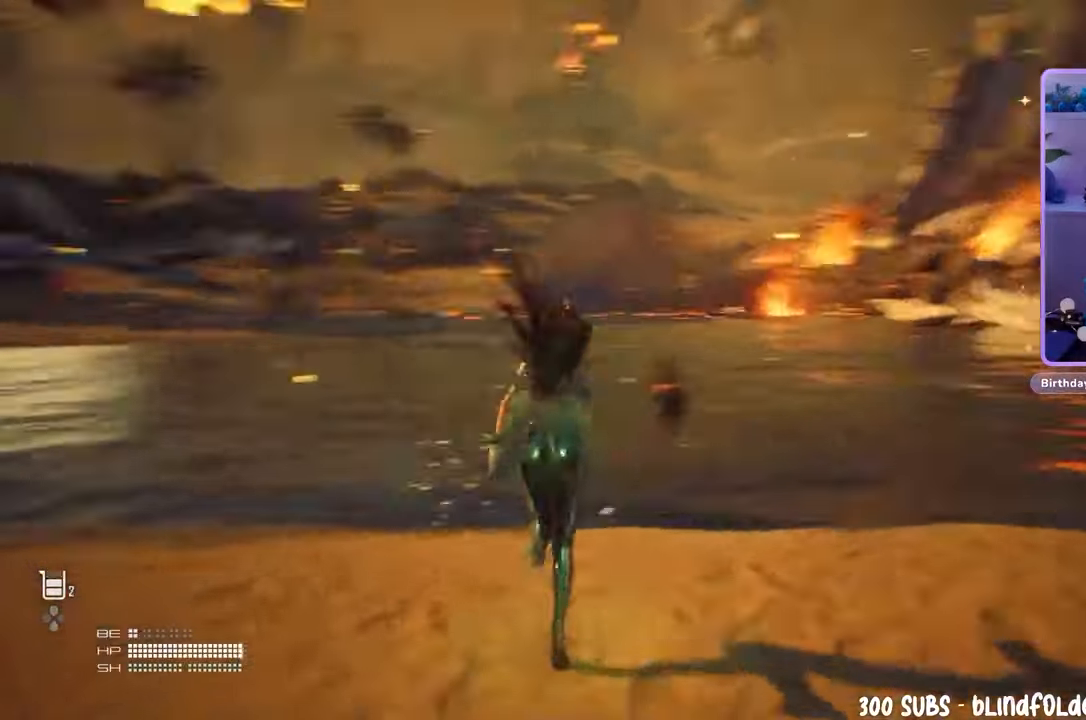
{"dt_ms": 500, "buttons": [], "left_stick": "up", "right_stick": "center", "events": [[33, "right_stick", "center"]]}
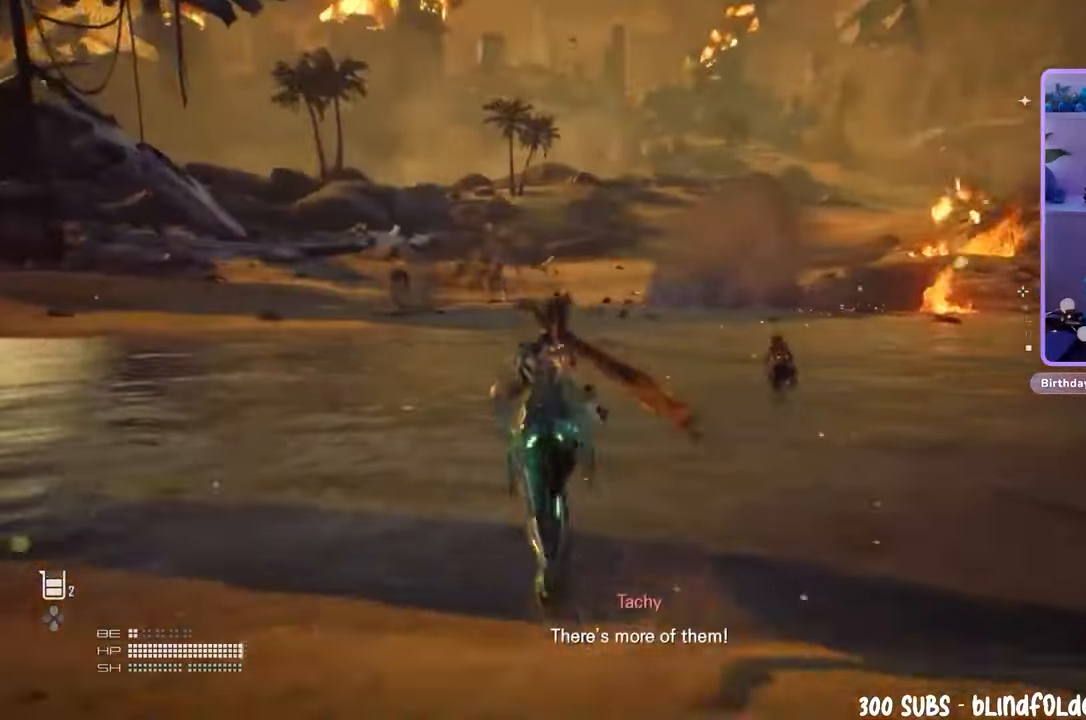
{"dt_ms": 500, "buttons": [], "left_stick": "up", "right_stick": "center", "events": []}
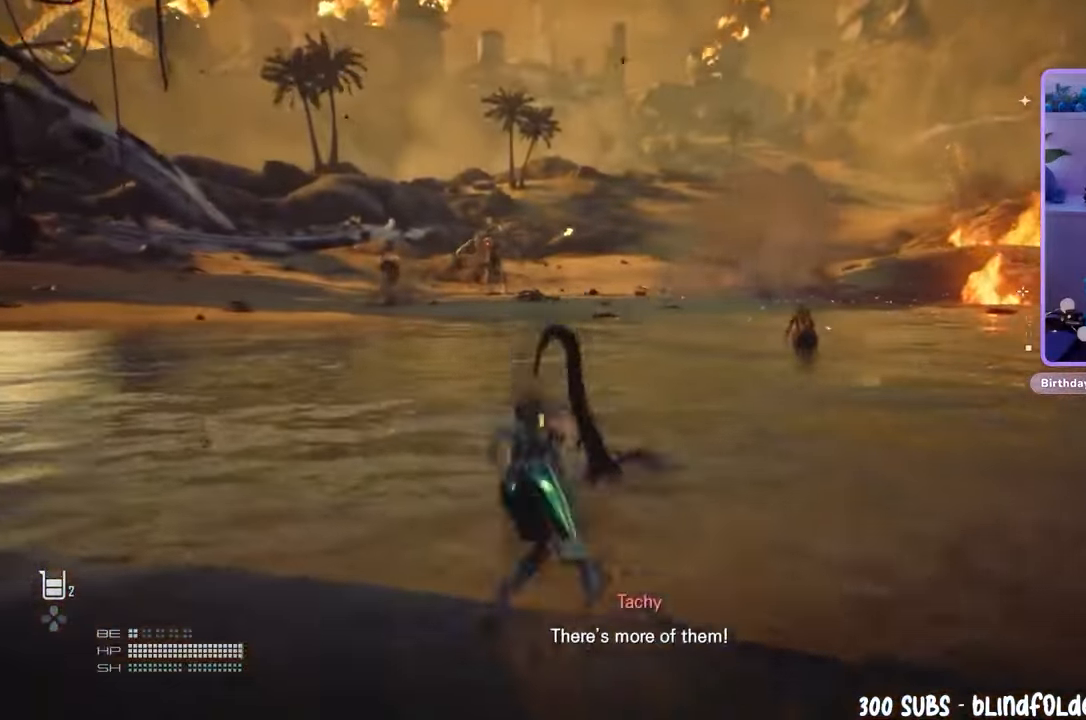
{"dt_ms": 500, "buttons": [], "left_stick": "up", "right_stick": "center", "events": []}
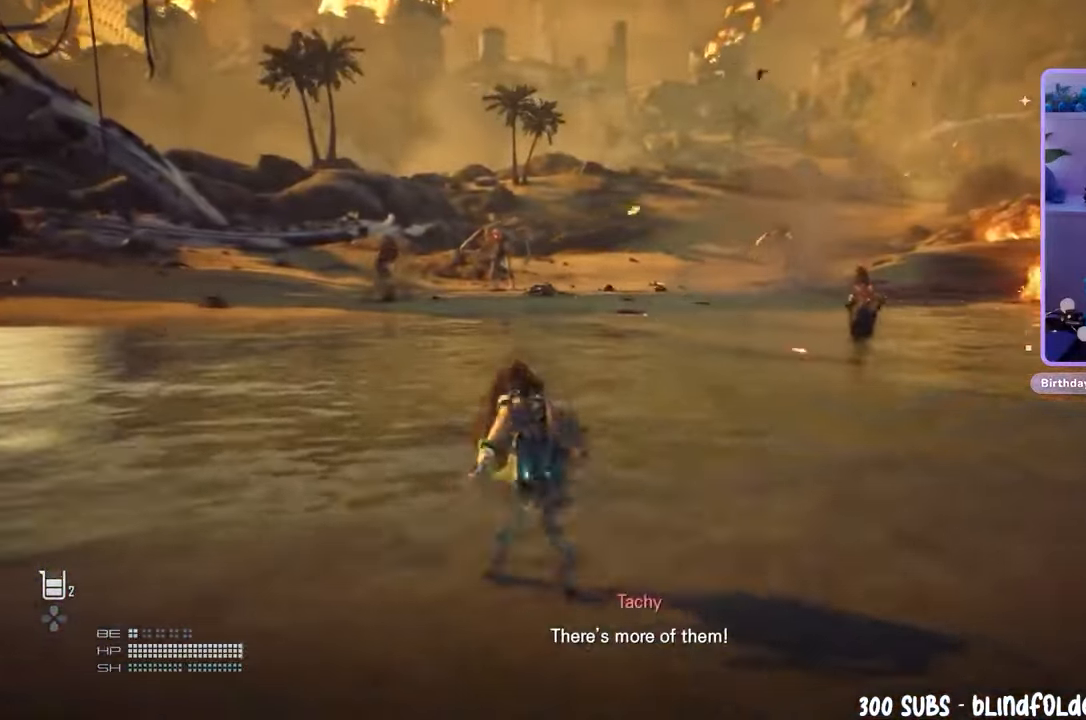
{"dt_ms": 500, "buttons": [], "left_stick": "up", "right_stick": "center", "events": []}
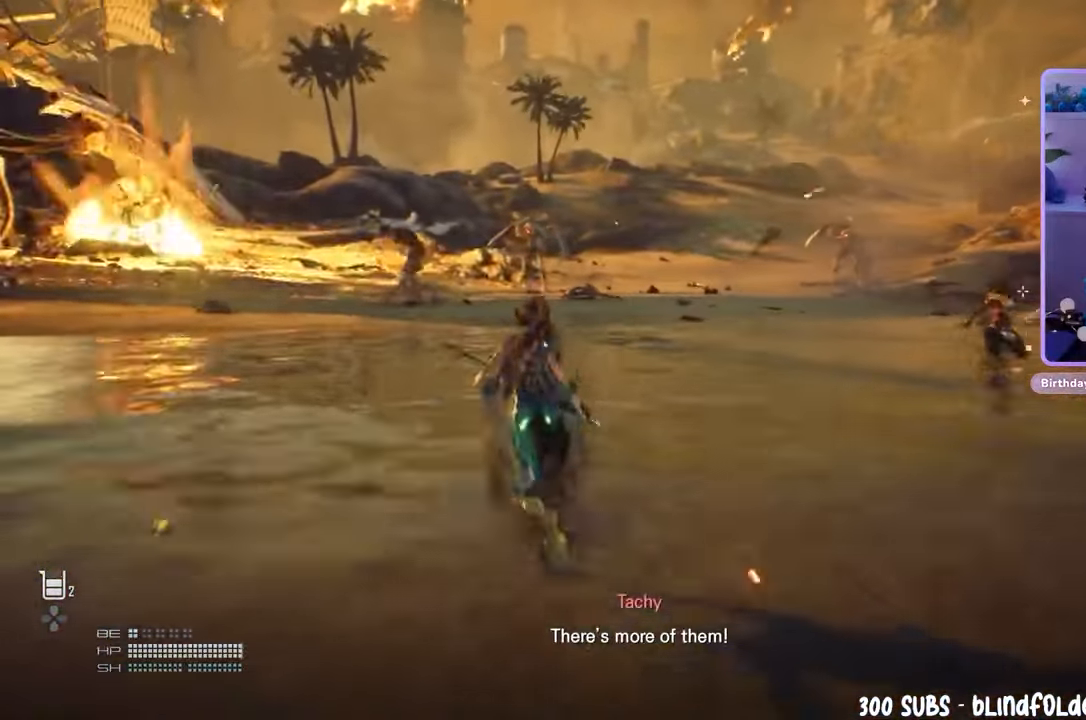
{"dt_ms": 500, "buttons": [], "left_stick": "up", "right_stick": "center", "events": [[100, "R3", "down"], [233, "R3", "up"]]}
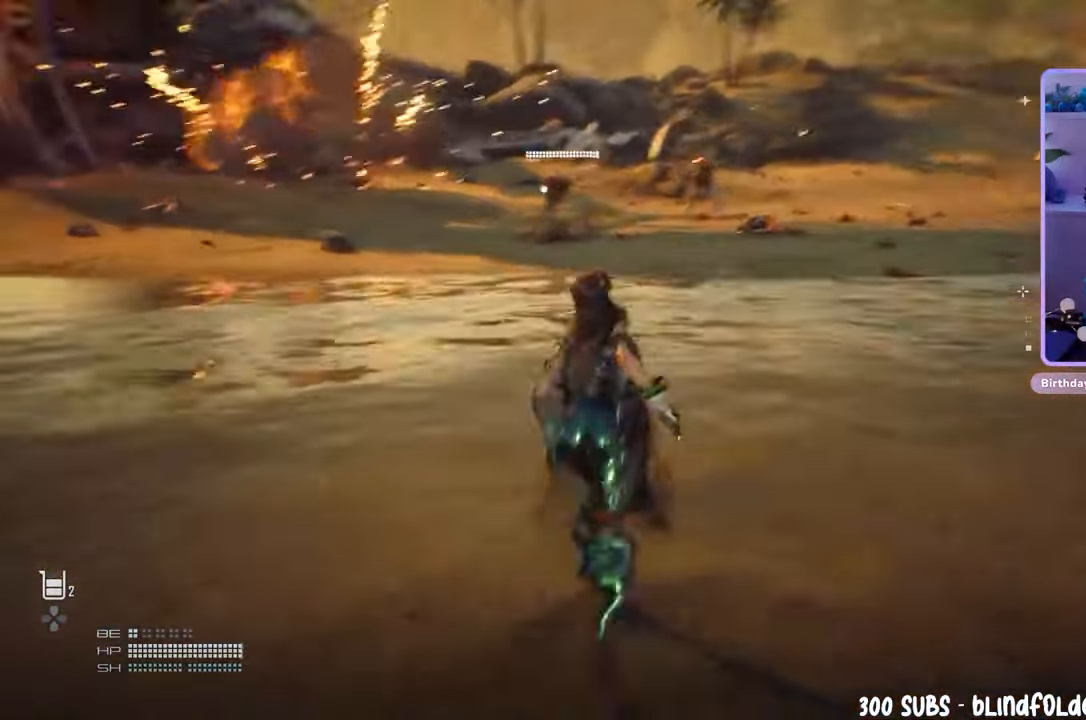
{"dt_ms": 500, "buttons": [], "left_stick": "up-left", "right_stick": "center", "events": [[200, "right_stick", "right"], [300, "left_stick", "up-left"], [367, "right_stick", "center"]]}
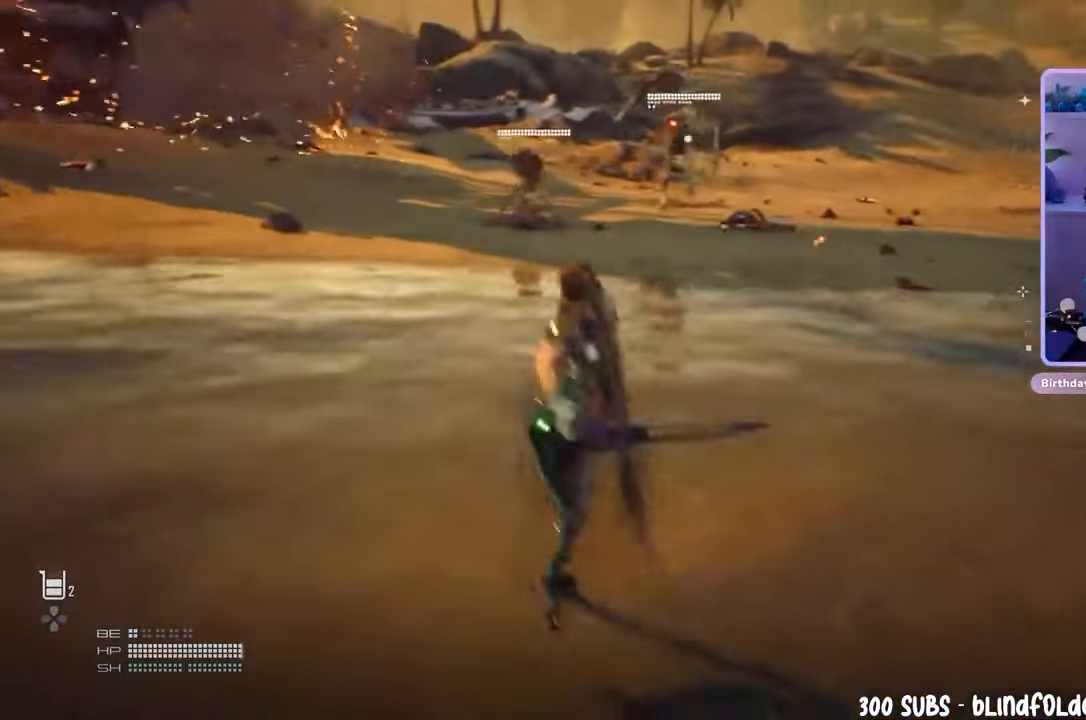
{"dt_ms": 500, "buttons": [], "left_stick": "up-left", "right_stick": "center", "events": []}
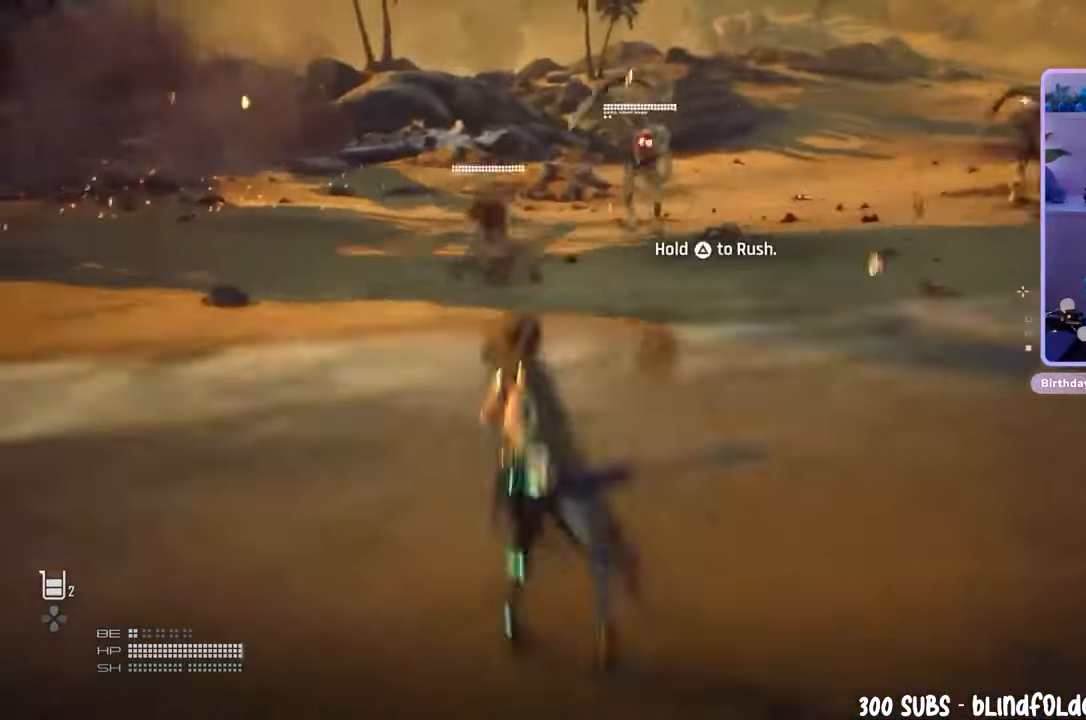
{"dt_ms": 500, "buttons": [], "left_stick": "left", "right_stick": "center", "events": [[400, "left_stick", "left"]]}
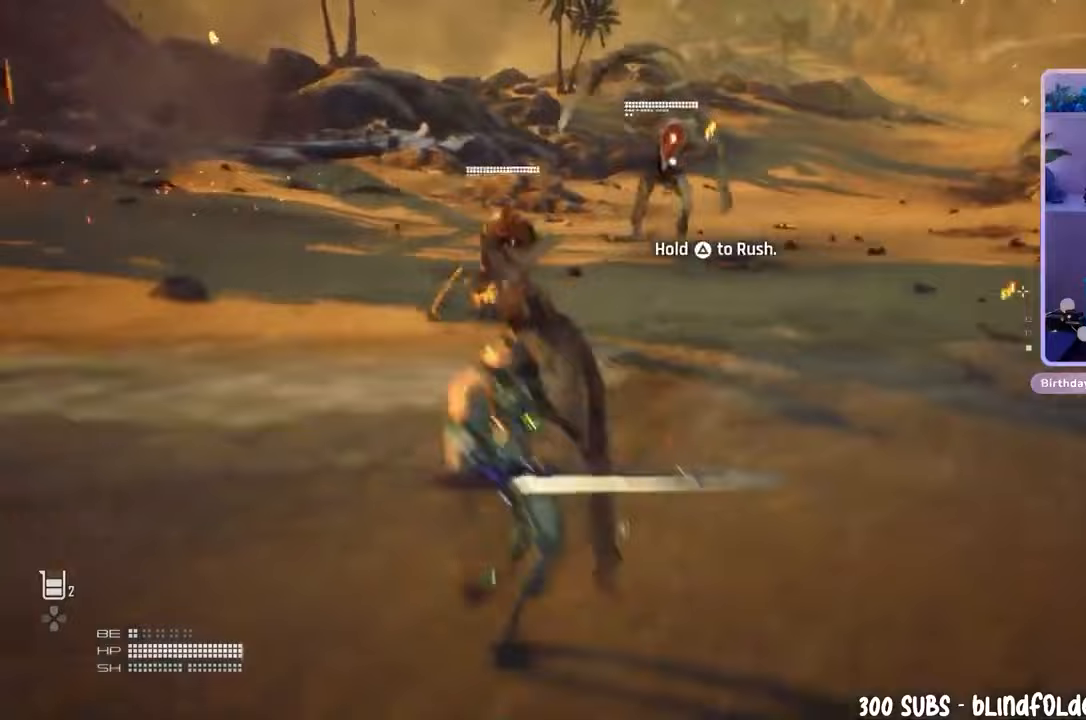
{"dt_ms": 500, "buttons": [], "left_stick": "up-left", "right_stick": "center", "events": [[333, "left_stick", "up-left"]]}
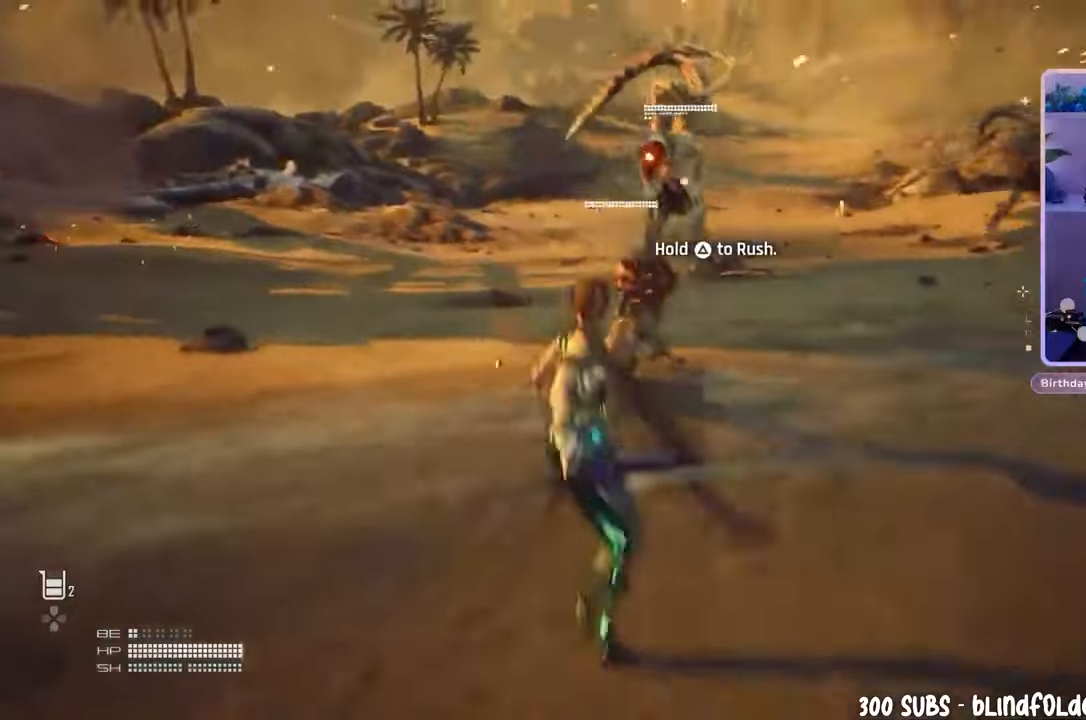
{"dt_ms": 500, "buttons": [], "left_stick": "up-left", "right_stick": "center", "events": []}
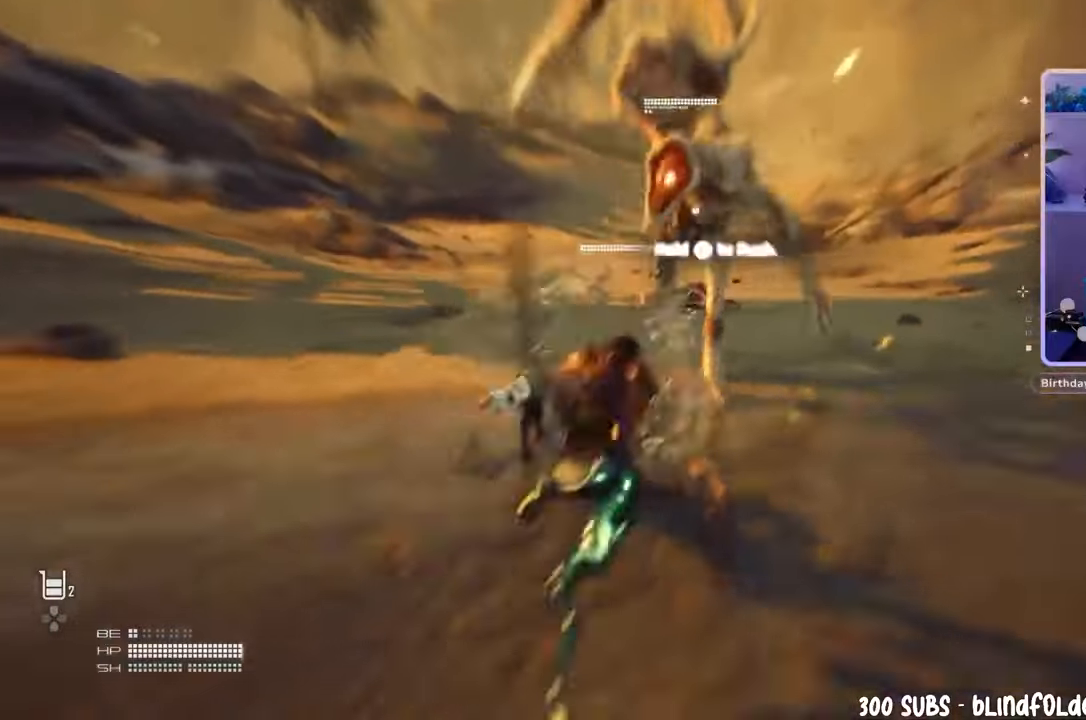
{"dt_ms": 500, "buttons": [], "left_stick": "up-left", "right_stick": "center", "events": []}
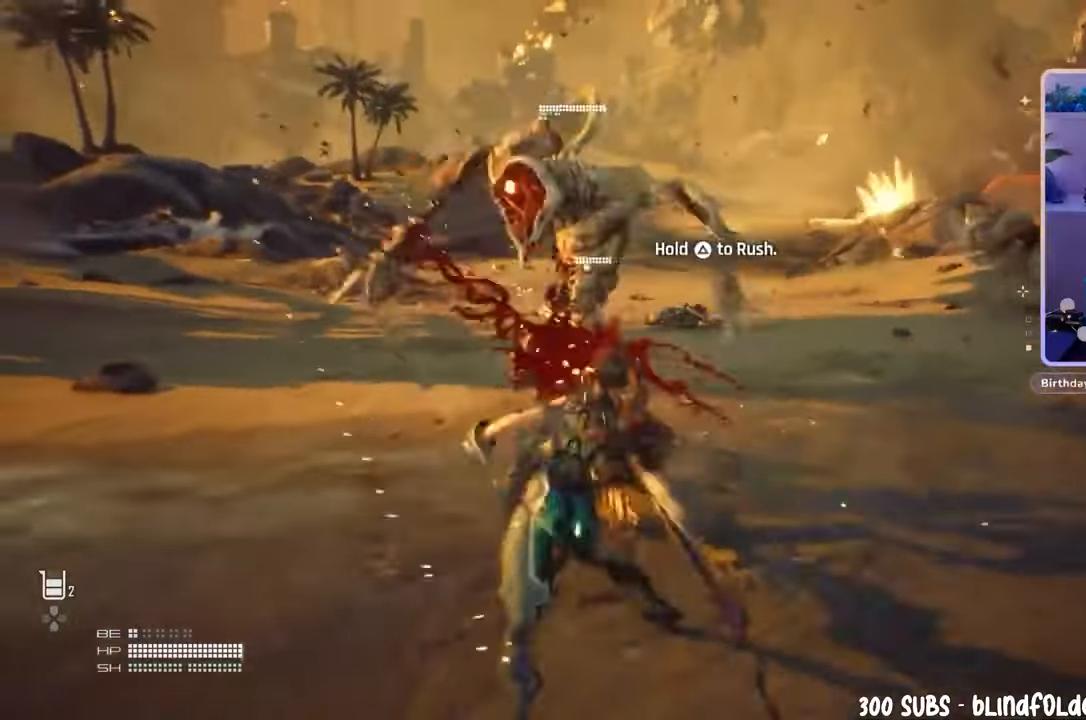
{"dt_ms": 500, "buttons": [], "left_stick": "up-left", "right_stick": "center", "events": []}
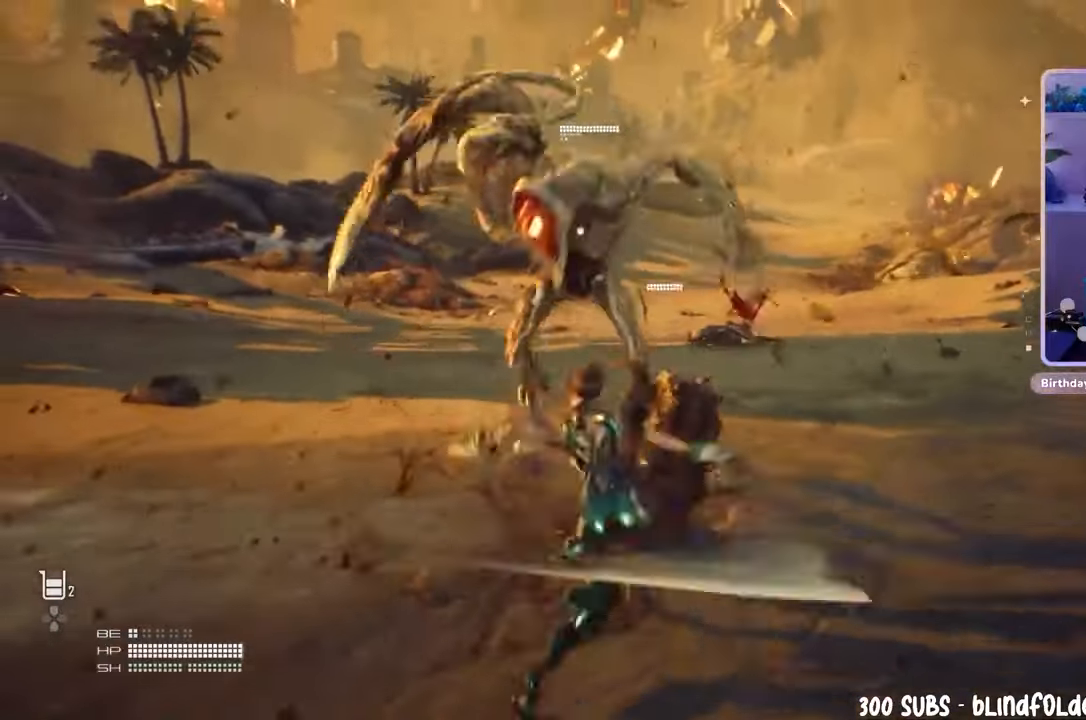
{"dt_ms": 500, "buttons": [], "left_stick": "up-left", "right_stick": "center", "events": []}
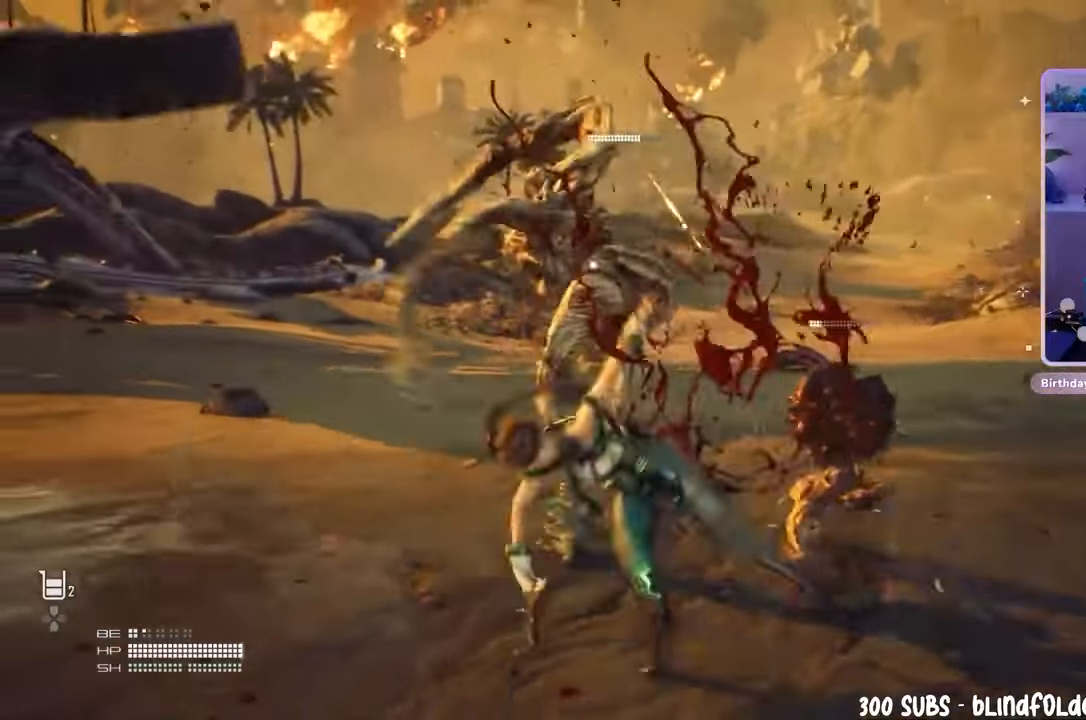
{"dt_ms": 500, "buttons": ["L1"], "left_stick": "up-left", "right_stick": "center", "events": [[300, "L1", "down"], [367, "L1", "up"], [467, "L1", "down"]]}
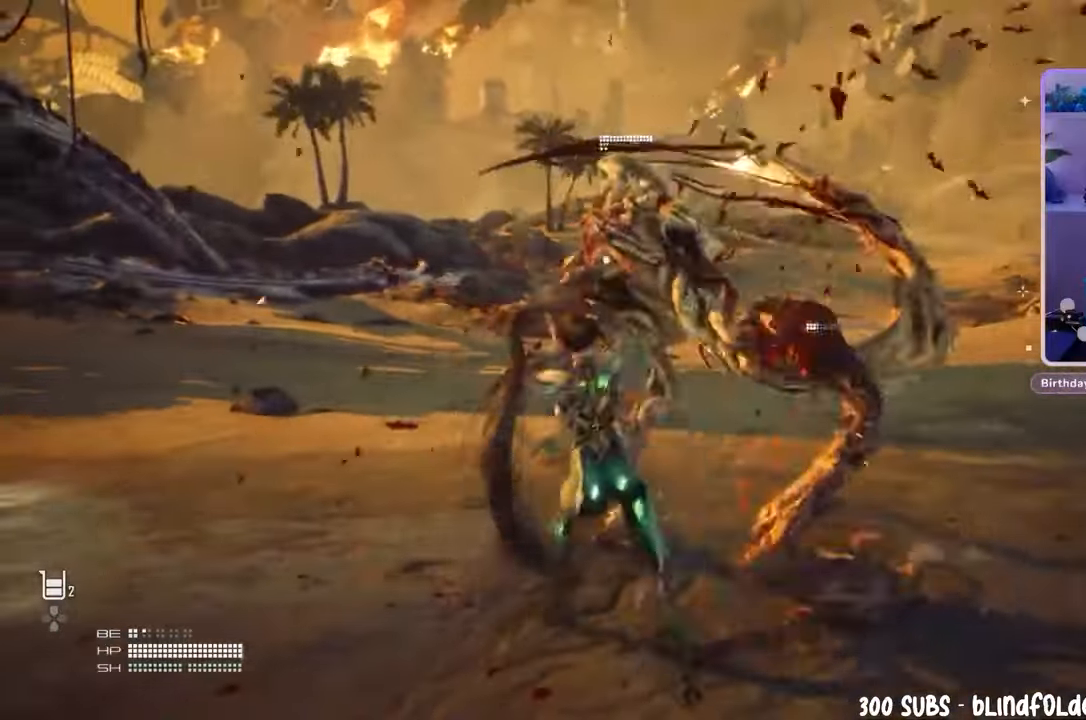
{"dt_ms": 500, "buttons": [], "left_stick": "up", "right_stick": "center", "events": [[133, "left_stick", "up"], [400, "L1", "up"]]}
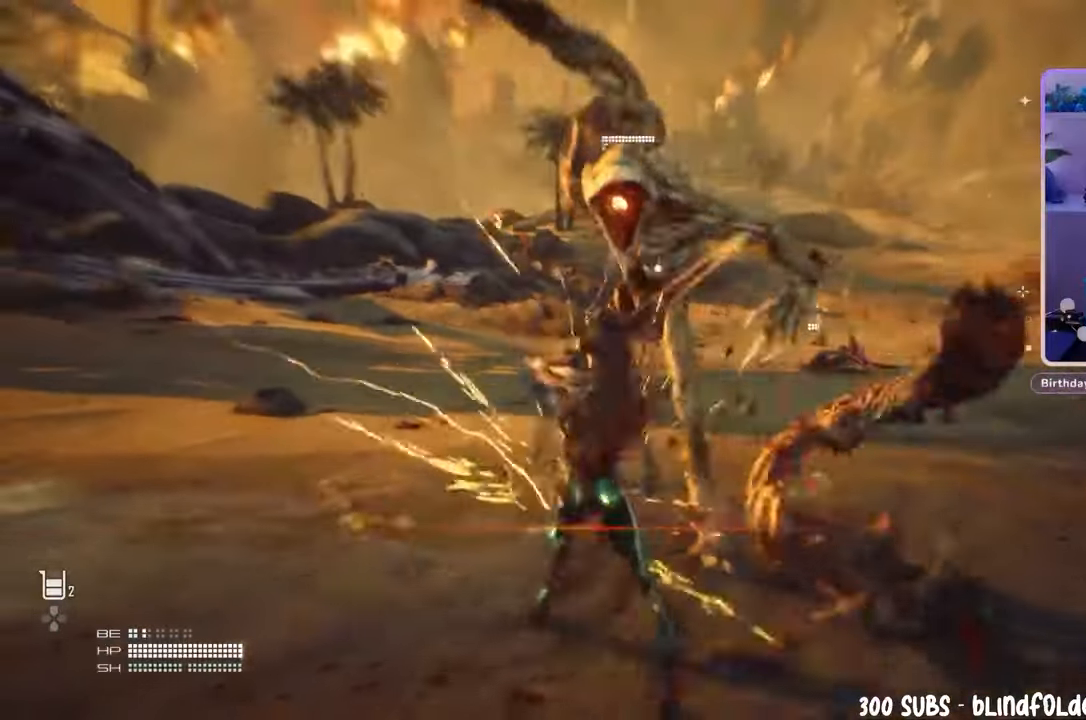
{"dt_ms": 500, "buttons": [], "left_stick": "up", "right_stick": "center", "events": []}
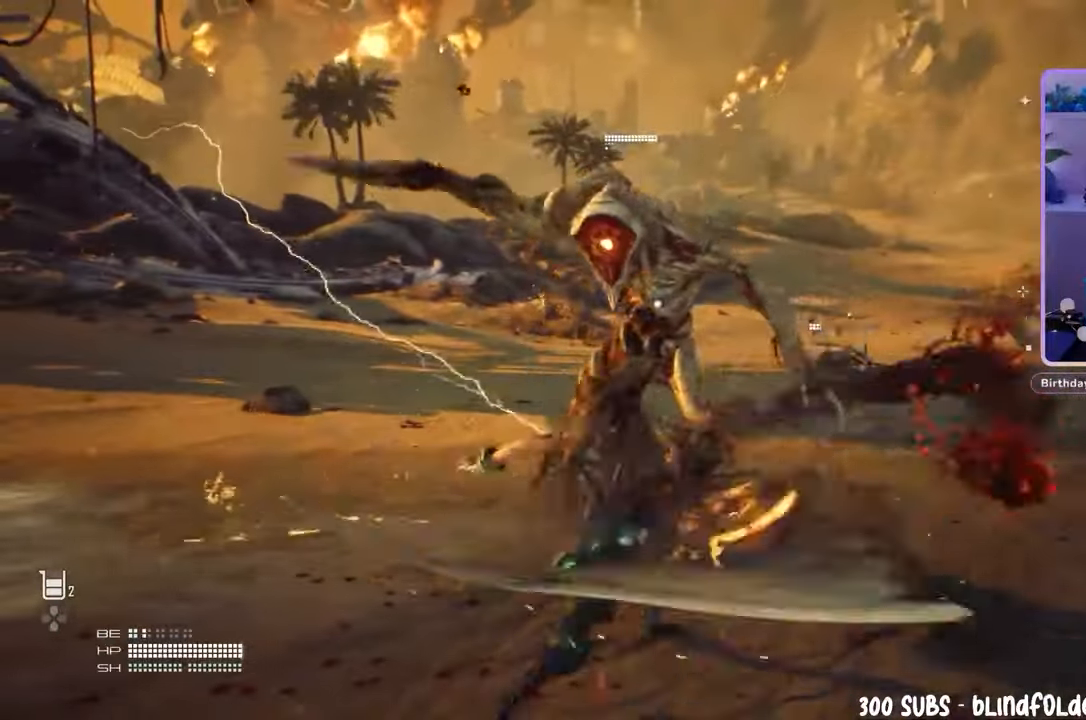
{"dt_ms": 500, "buttons": [], "left_stick": "up", "right_stick": "center", "events": []}
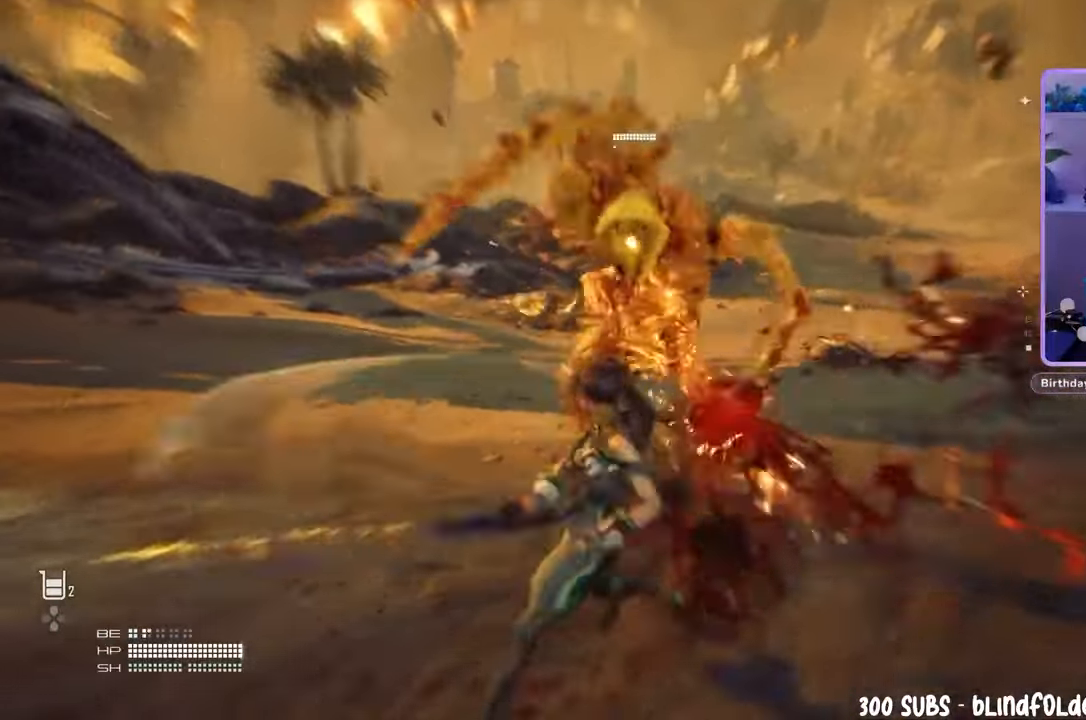
{"dt_ms": 500, "buttons": [], "left_stick": "up", "right_stick": "center", "events": []}
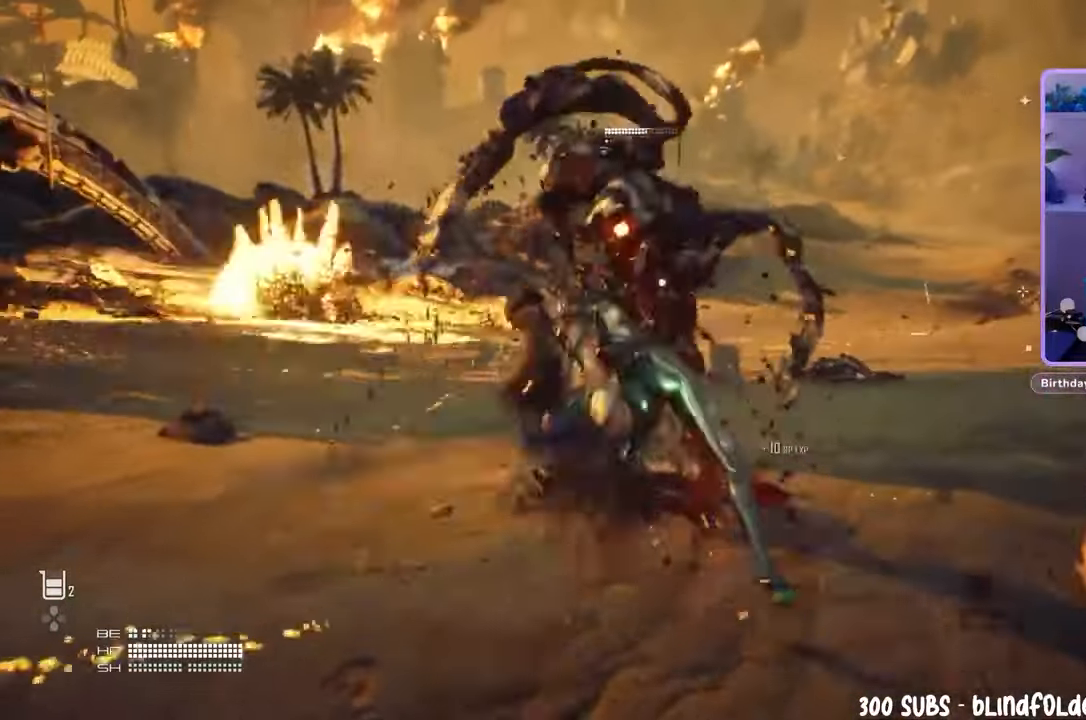
{"dt_ms": 500, "buttons": [], "left_stick": "up", "right_stick": "center", "events": [[300, "right_stick", "right"], [500, "right_stick", "center"]]}
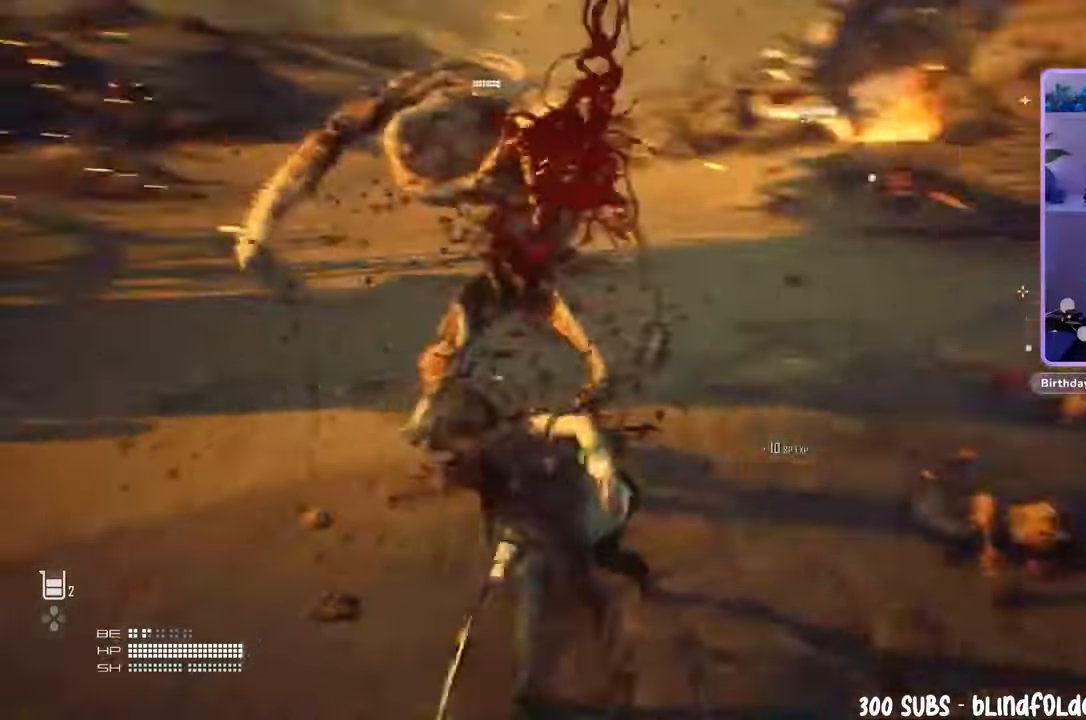
{"dt_ms": 500, "buttons": [], "left_stick": "up-left", "right_stick": "left", "events": [[367, "left_stick", "up-left"], [433, "right_stick", "left"]]}
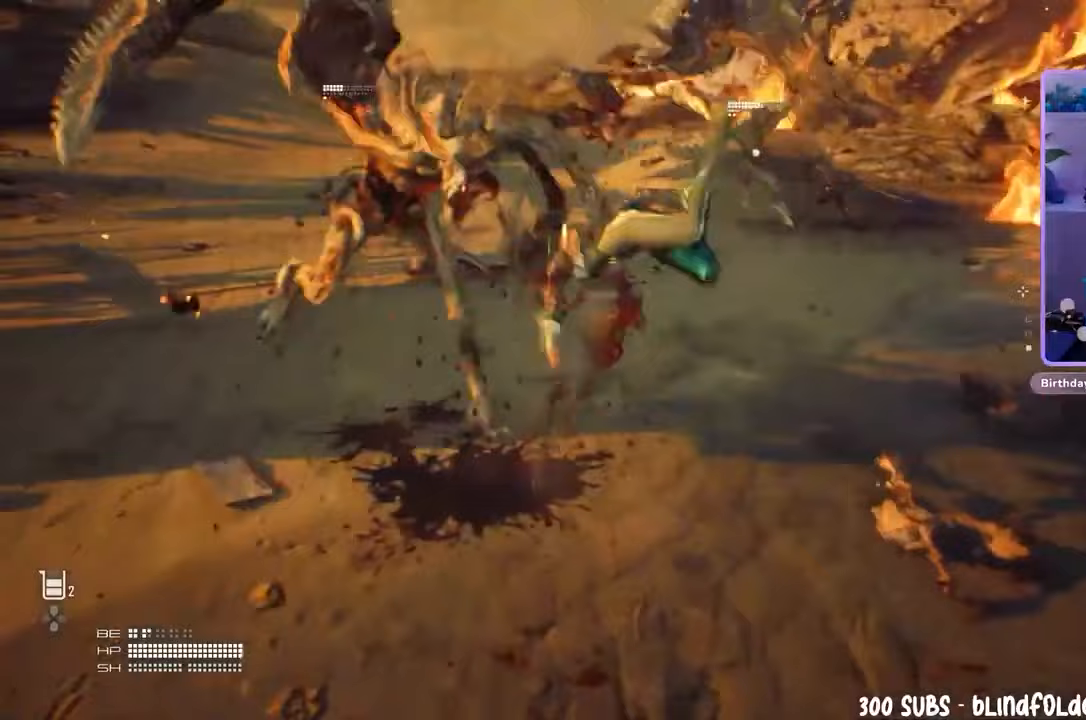
{"dt_ms": 500, "buttons": [], "left_stick": "up-left", "right_stick": "left", "events": [[200, "right_stick", "center"], [300, "right_stick", "left"]]}
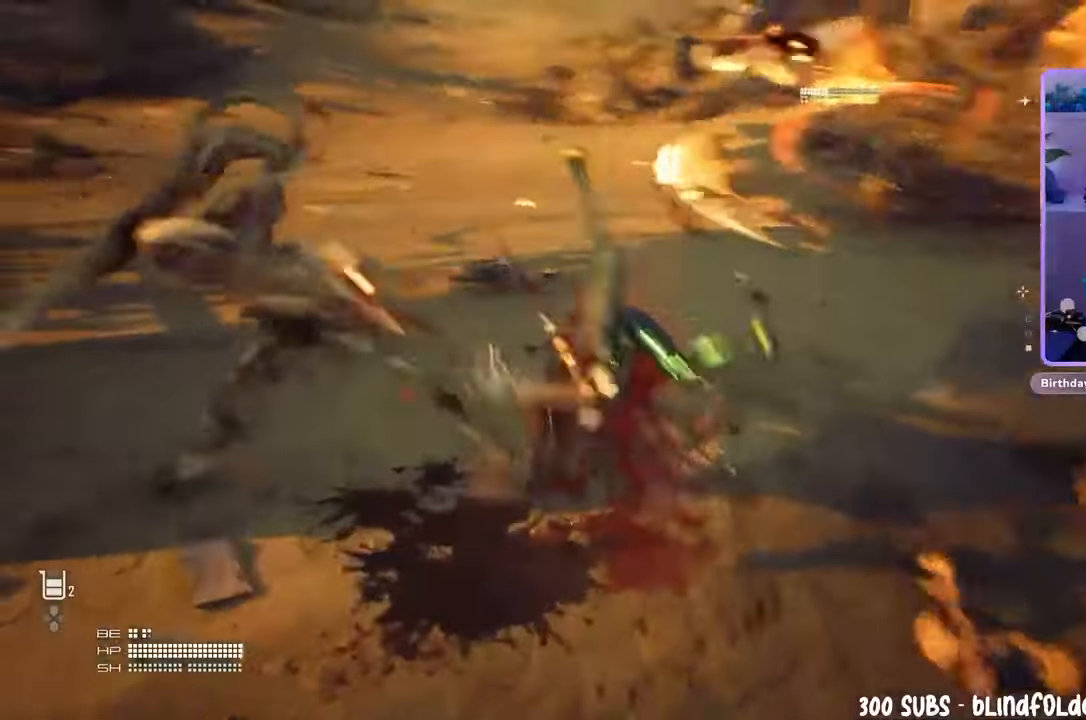
{"dt_ms": 500, "buttons": [], "left_stick": "up-left", "right_stick": "left", "events": [[133, "right_stick", "center"], [200, "L1", "down"], [333, "L1", "up"], [400, "right_stick", "left"]]}
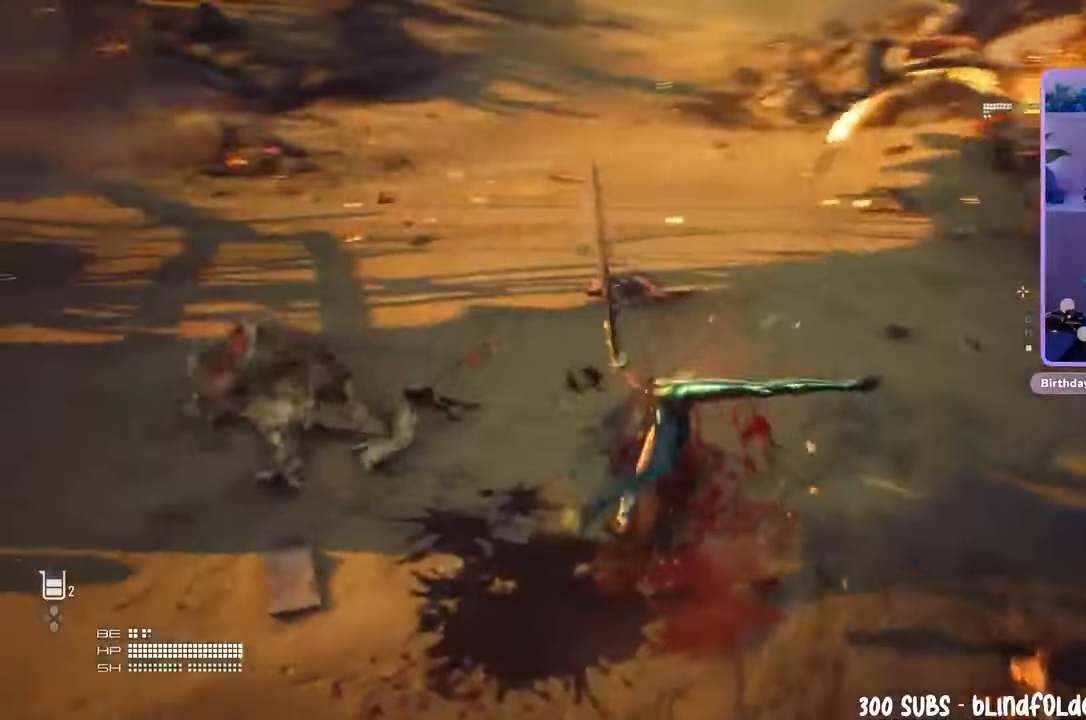
{"dt_ms": 1000, "buttons": [], "left_stick": "up", "right_stick": "center", "events": [[133, "right_stick", "right"], [233, "left_stick", "up"], [467, "right_stick", "left"], [533, "right_stick", "center"]]}
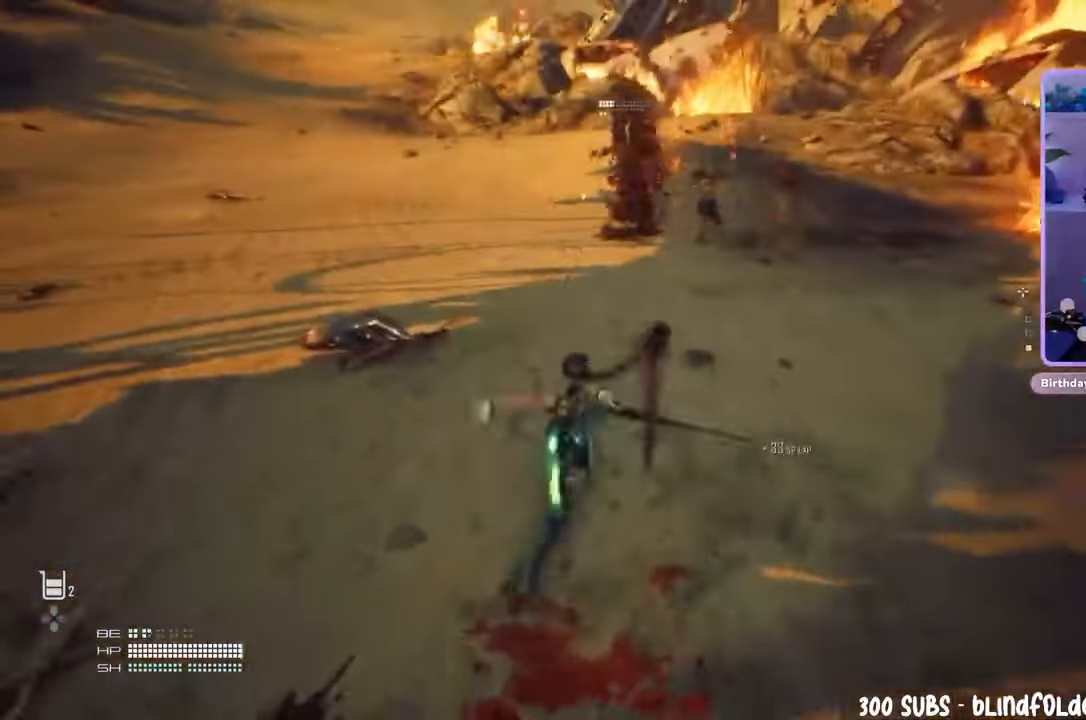
{"dt_ms": 500, "buttons": [], "left_stick": "up", "right_stick": "center", "events": []}